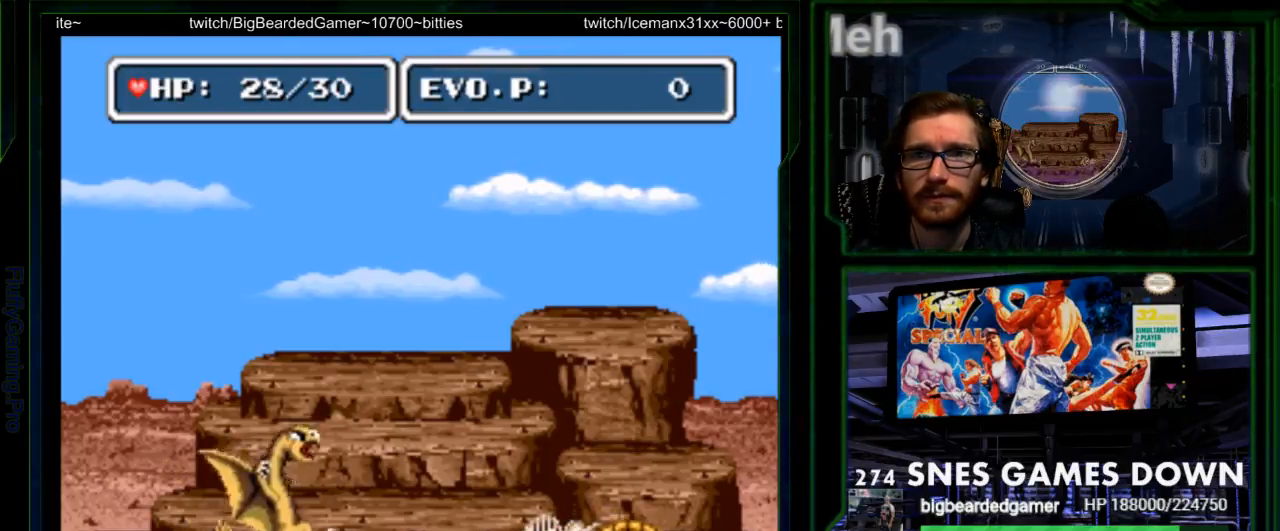
Gameplay with a controller (Nintendo layout); each line is a JSON object with the inputs held at the frame after it (dt_ms = milliseconds from this image to that frame). "events" lists button and stick changes between this image and that frame as [ms after this image, input, new state], when the widget could be followed in between. Not read: L3 R3 SELECT START.
{"dt_ms": 500, "buttons": ["DPAD_UP", "DPAD_RIGHT"]}
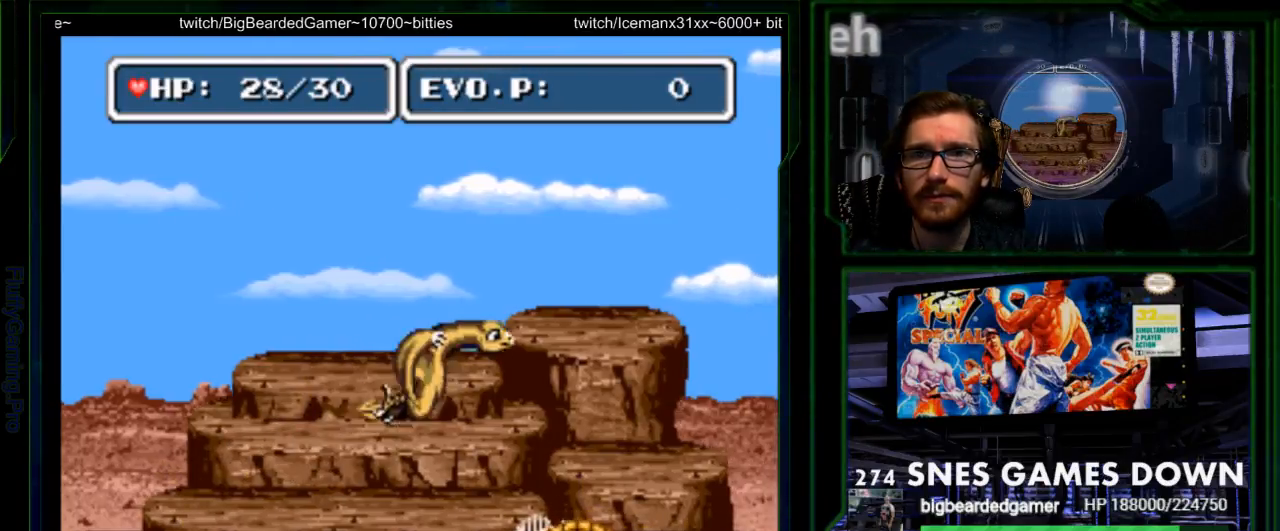
{"dt_ms": 500, "buttons": ["DPAD_RIGHT"], "events": [[17, "B", "down"], [67, "A", "down"], [67, "B", "up"], [250, "A", "up"], [267, "DPAD_UP", "up"]]}
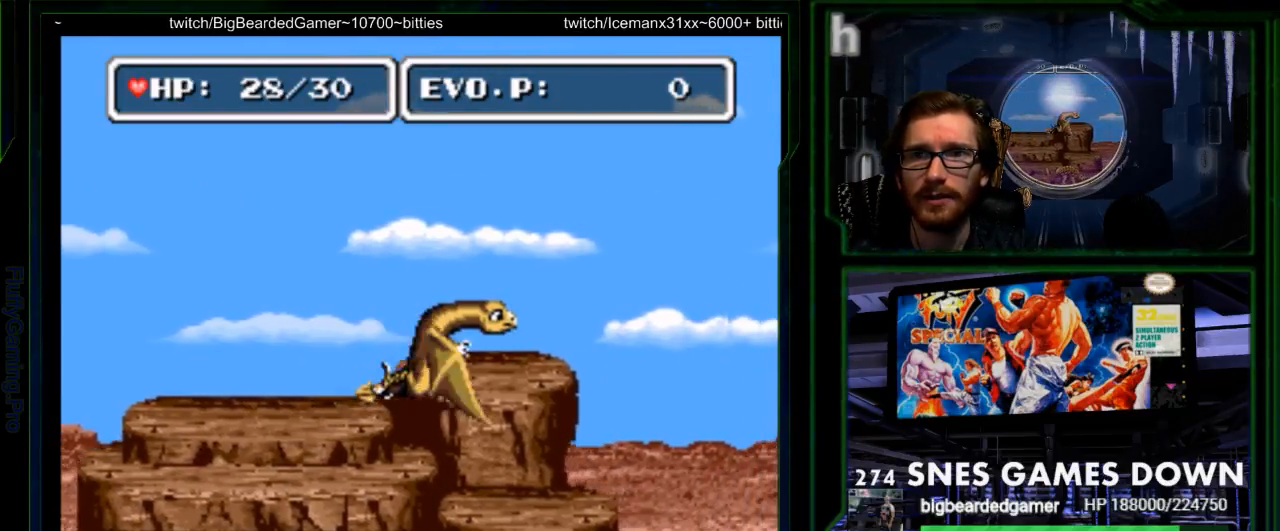
{"dt_ms": 500, "buttons": ["DPAD_RIGHT"], "events": [[83, "DPAD_RIGHT", "up"], [183, "DPAD_RIGHT", "down"], [250, "DPAD_RIGHT", "up"], [283, "DPAD_RIGHT", "down"]]}
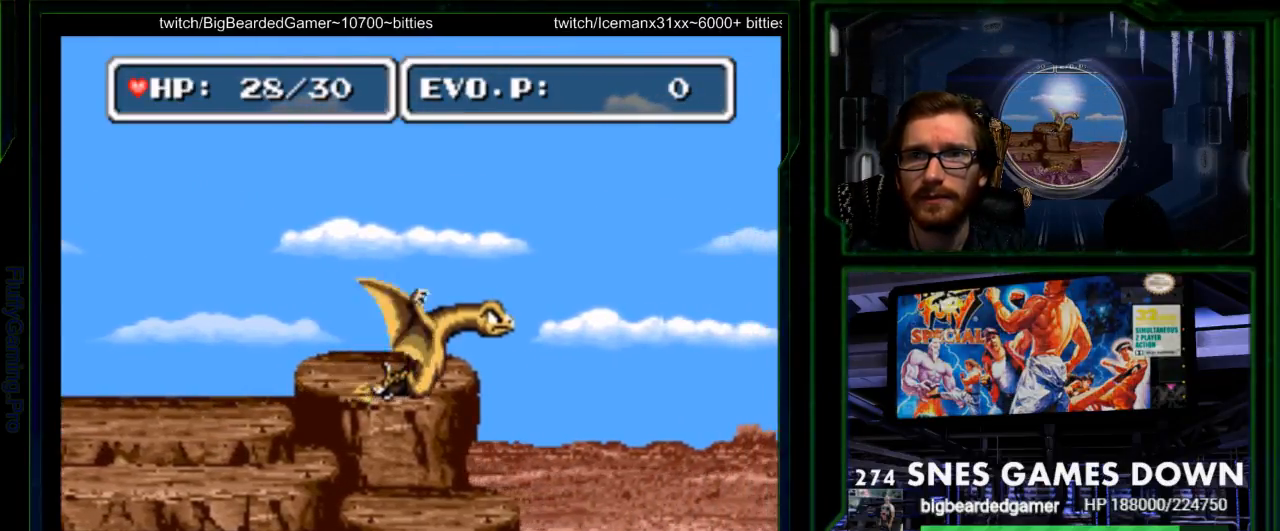
{"dt_ms": 500, "buttons": ["DPAD_RIGHT"], "events": []}
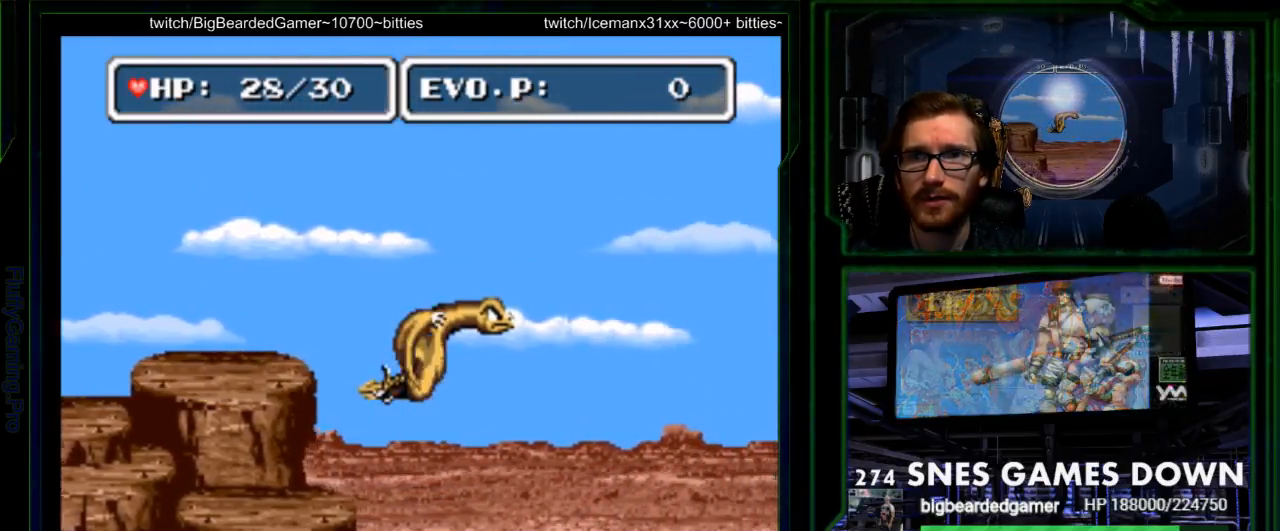
{"dt_ms": 500, "buttons": ["DPAD_RIGHT"], "events": []}
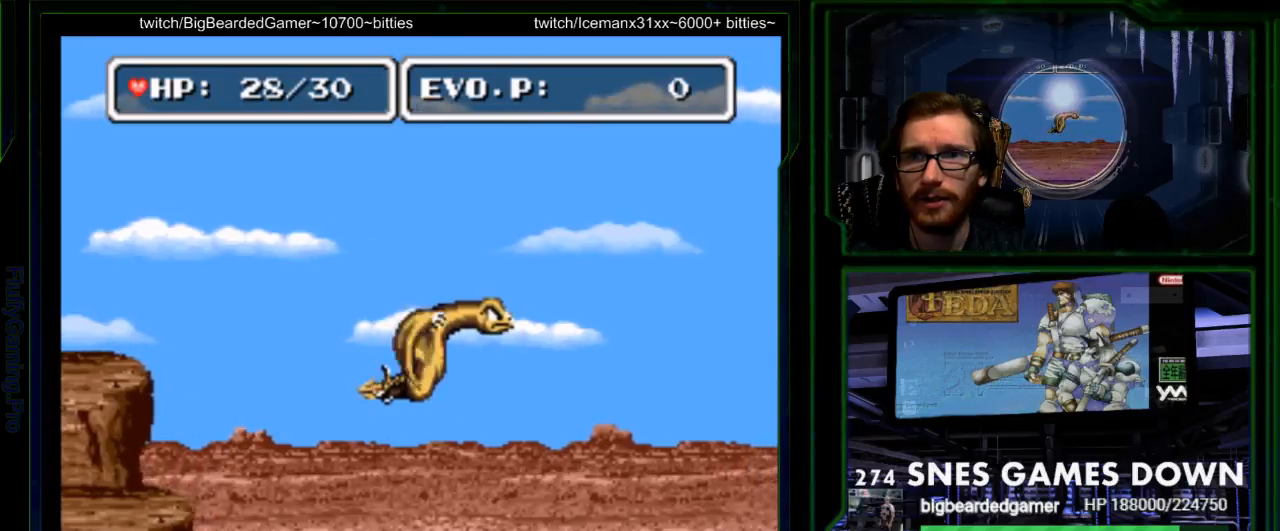
{"dt_ms": 500, "buttons": ["DPAD_RIGHT"], "events": []}
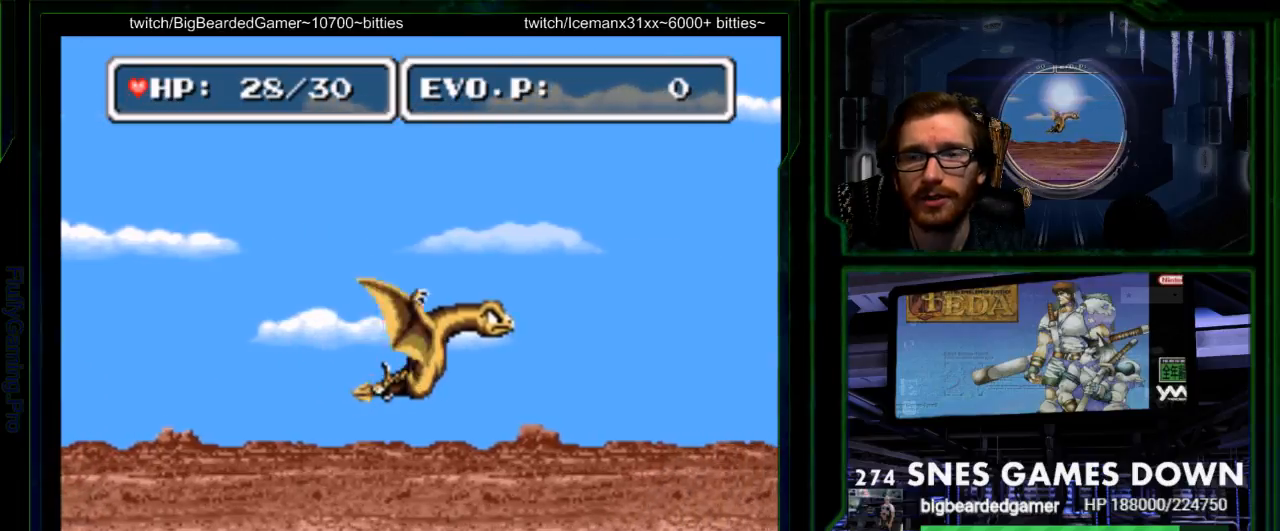
{"dt_ms": 500, "buttons": ["DPAD_RIGHT"], "events": [[33, "DPAD_LEFT", "down"], [167, "DPAD_UP", "down"], [200, "DPAD_LEFT", "up"], [283, "DPAD_UP", "up"]]}
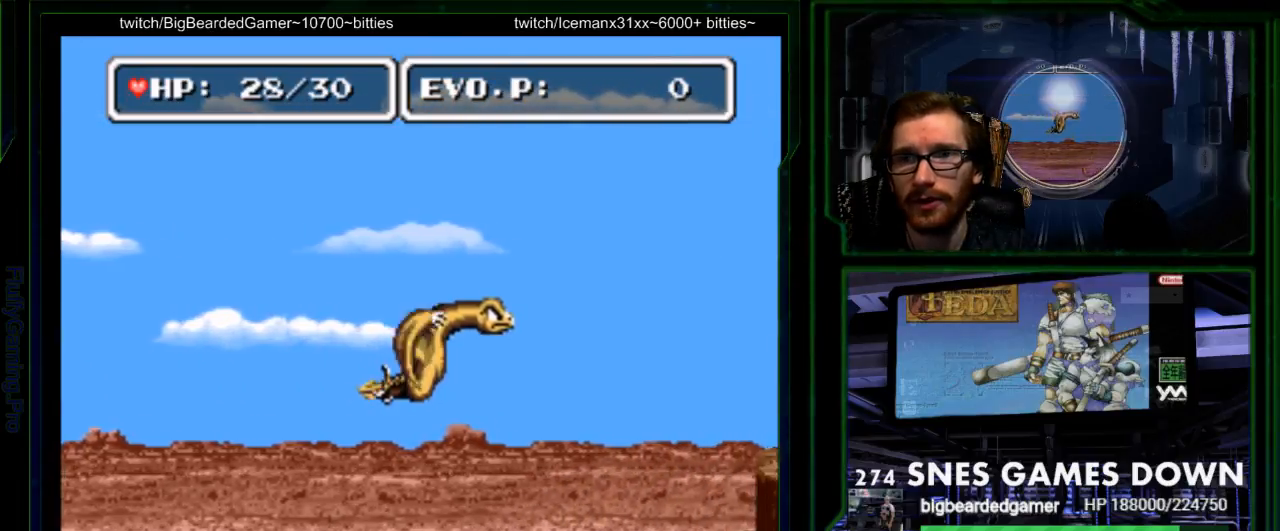
{"dt_ms": 500, "buttons": ["DPAD_RIGHT"], "events": []}
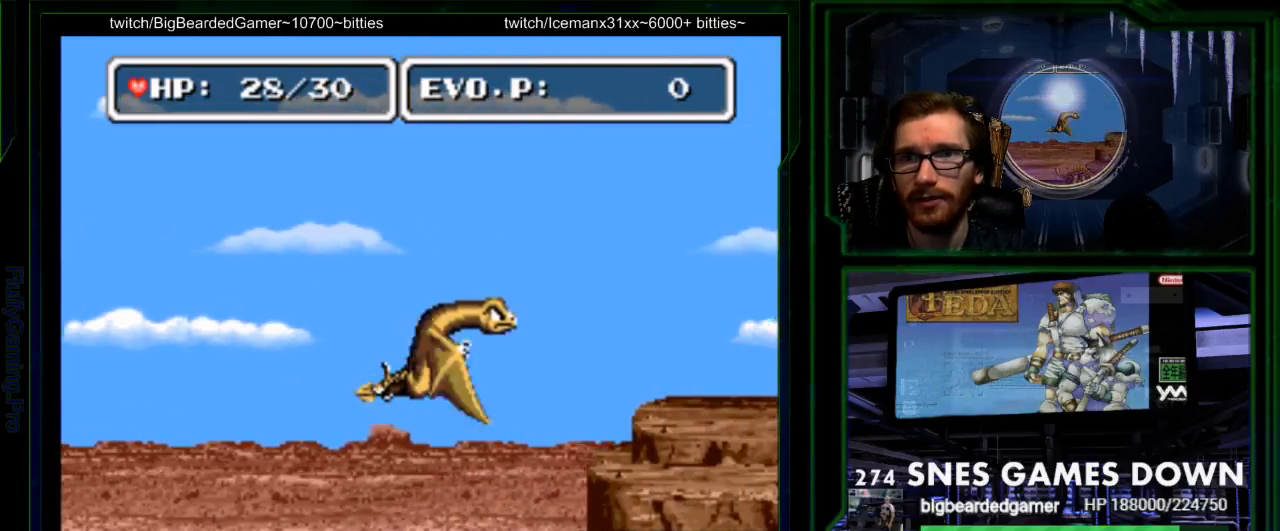
{"dt_ms": 1000, "buttons": ["A"]}
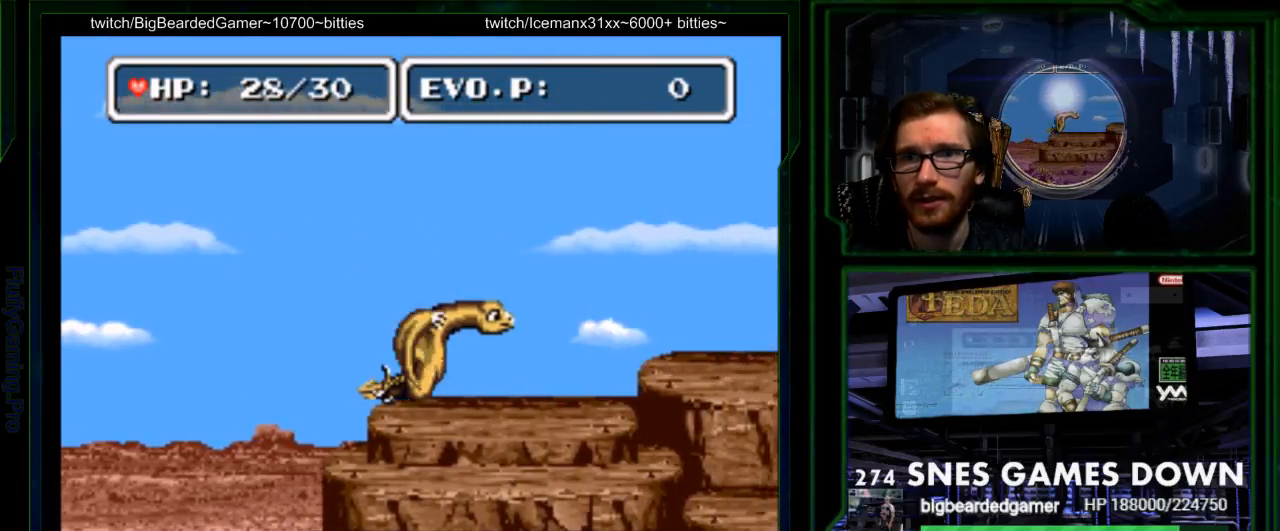
{"dt_ms": 500, "buttons": ["DPAD_RIGHT"], "events": [[17, "A", "up"], [67, "DPAD_RIGHT", "down"], [167, "DPAD_RIGHT", "up"], [200, "DPAD_RIGHT", "down"]]}
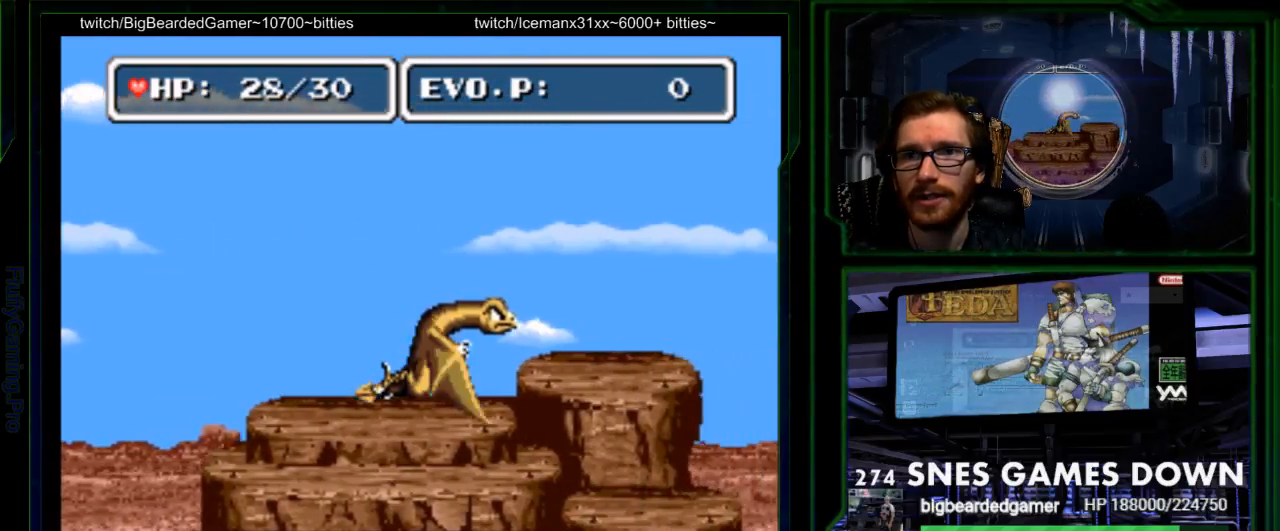
{"dt_ms": 500, "buttons": ["DPAD_RIGHT"], "events": [[17, "A", "down"], [367, "A", "up"]]}
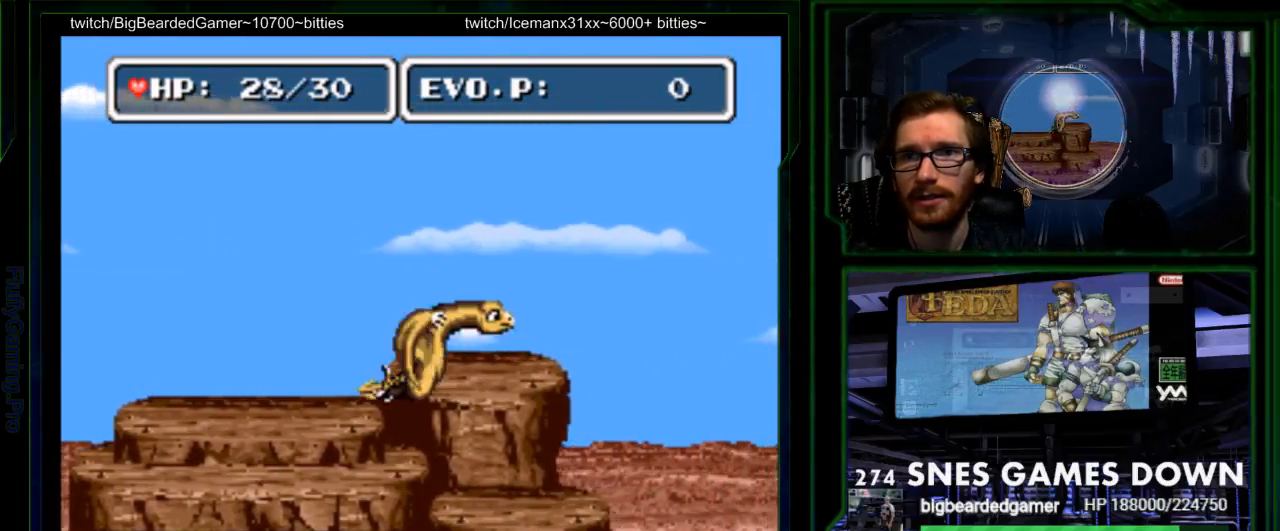
{"dt_ms": 500, "buttons": ["A", "DPAD_RIGHT"], "events": [[100, "DPAD_RIGHT", "up"], [183, "DPAD_RIGHT", "down"], [217, "DPAD_RIGHT", "up"], [317, "DPAD_RIGHT", "down"], [450, "A", "down"]]}